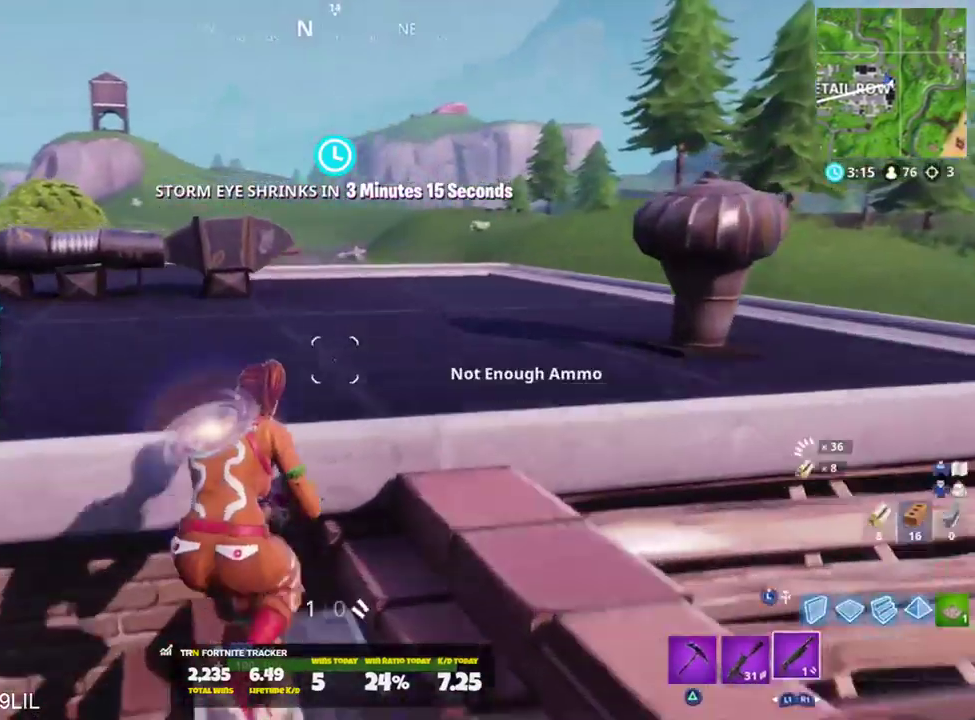
Gameplay with a controller (PlayStation layout); each line is a JSON object with the inputs held at the frame after it. "events" lists button and stick changes between this image and that frame as [ms after this image, input, new state], when the widget could be followed in between. Not read: TOUCHPAD.
{"buttons": [], "left_stick": "up-right", "right_stick": "center", "events": [[200, "right_stick", "center"]]}
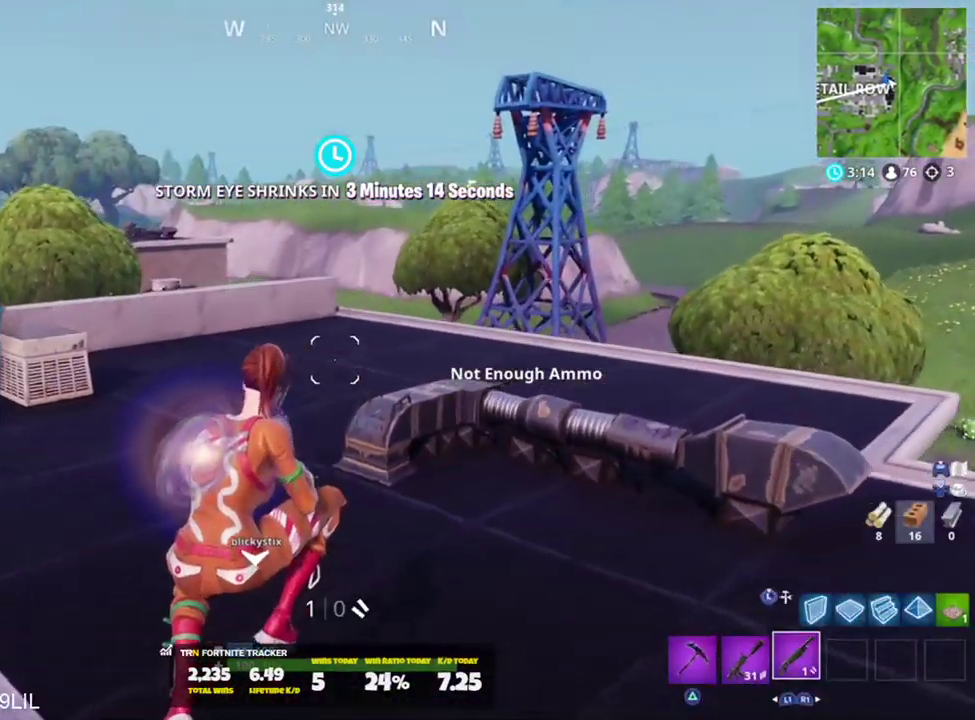
{"buttons": [], "left_stick": "up-right", "right_stick": "center", "events": [[100, "right_stick", "down-right"], [266, "right_stick", "center"], [400, "L1", "down"], [500, "L1", "up"]]}
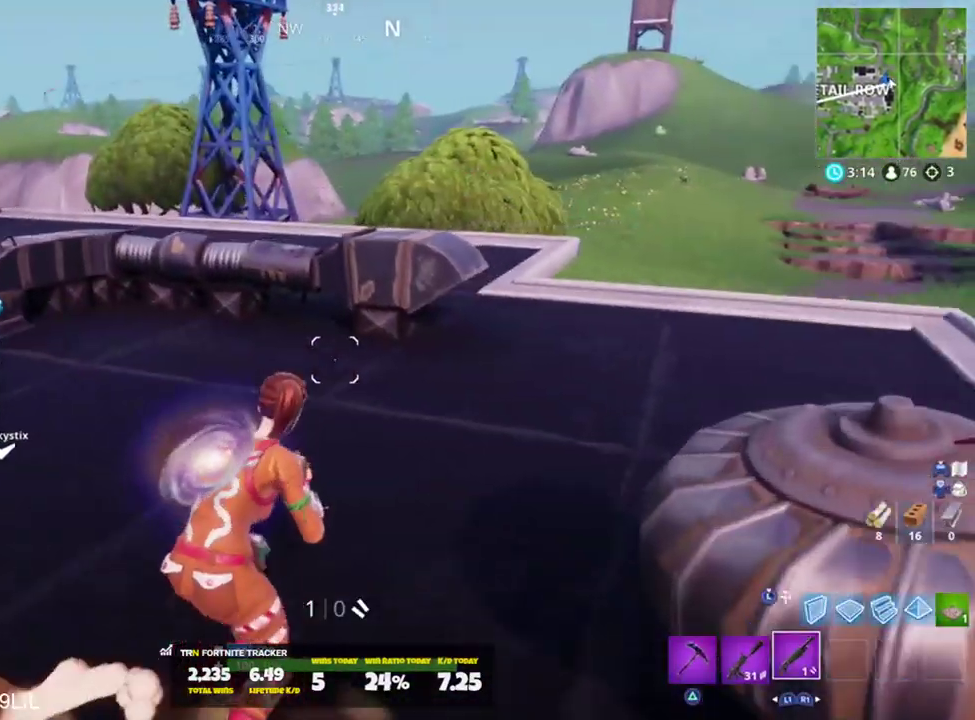
{"buttons": [], "left_stick": "up-right", "right_stick": "down", "events": [[300, "right_stick", "down"], [367, "CROSS", "down"], [434, "CROSS", "up"]]}
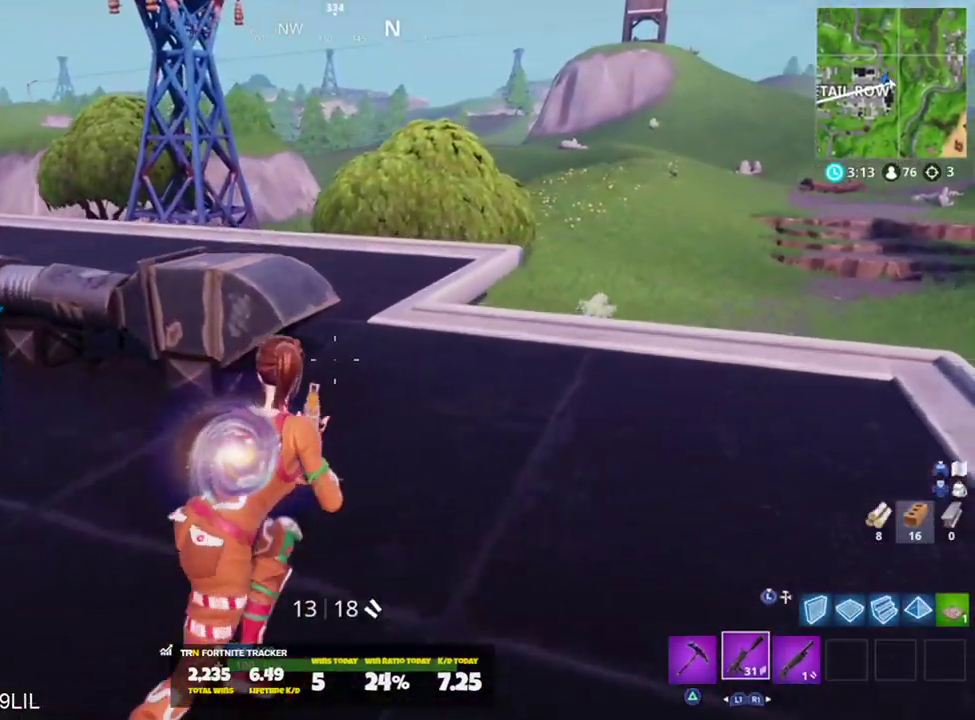
{"buttons": [], "left_stick": "up-right", "right_stick": "center", "events": [[133, "right_stick", "center"]]}
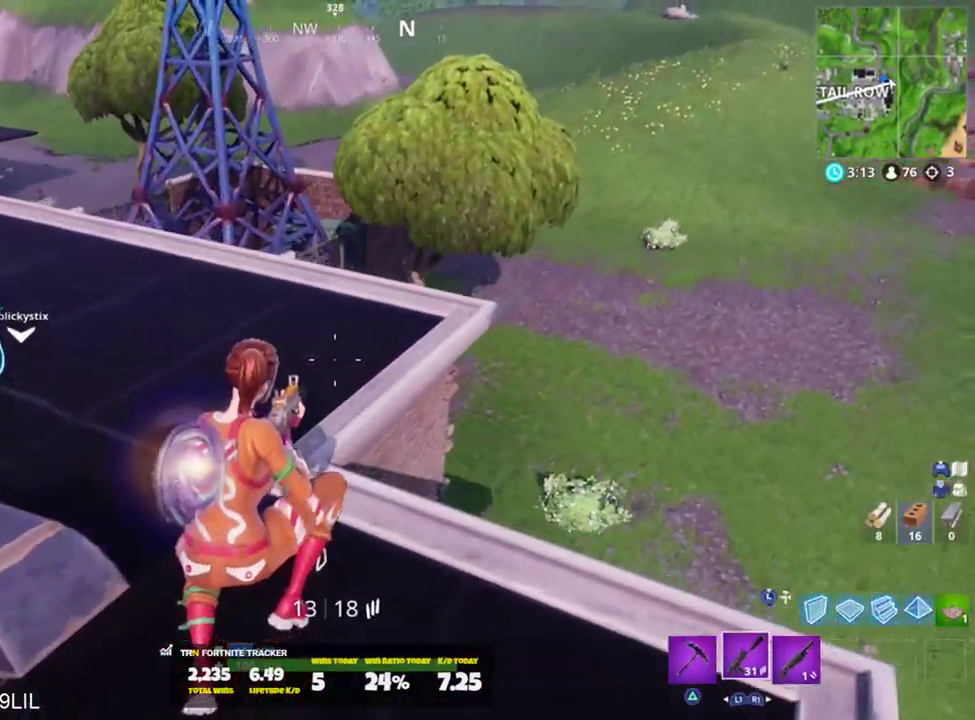
{"buttons": [], "left_stick": "up-right", "right_stick": "center", "events": [[234, "right_stick", "left"], [367, "right_stick", "center"]]}
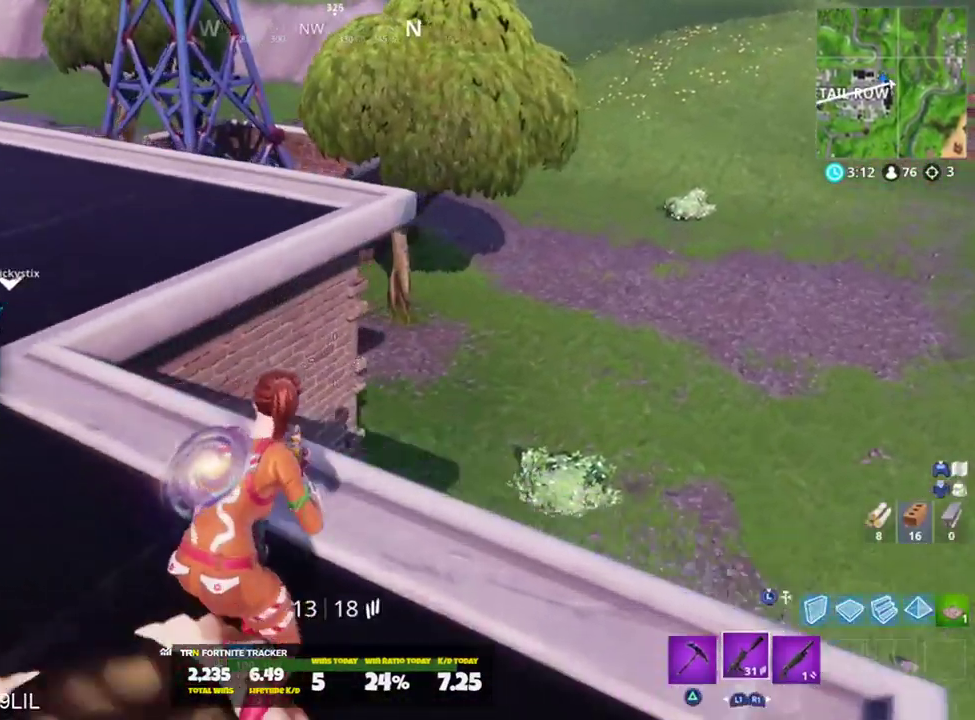
{"buttons": [], "left_stick": "up-right", "right_stick": "up-left", "events": [[200, "right_stick", "up-left"]]}
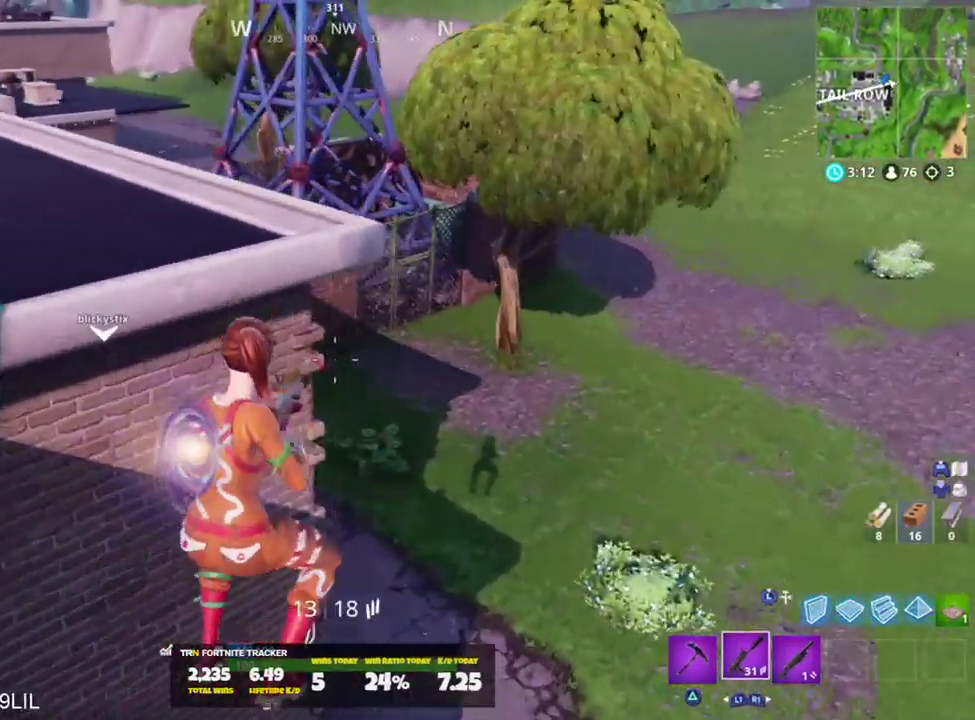
{"buttons": [], "left_stick": "up-right", "right_stick": "up-left", "events": []}
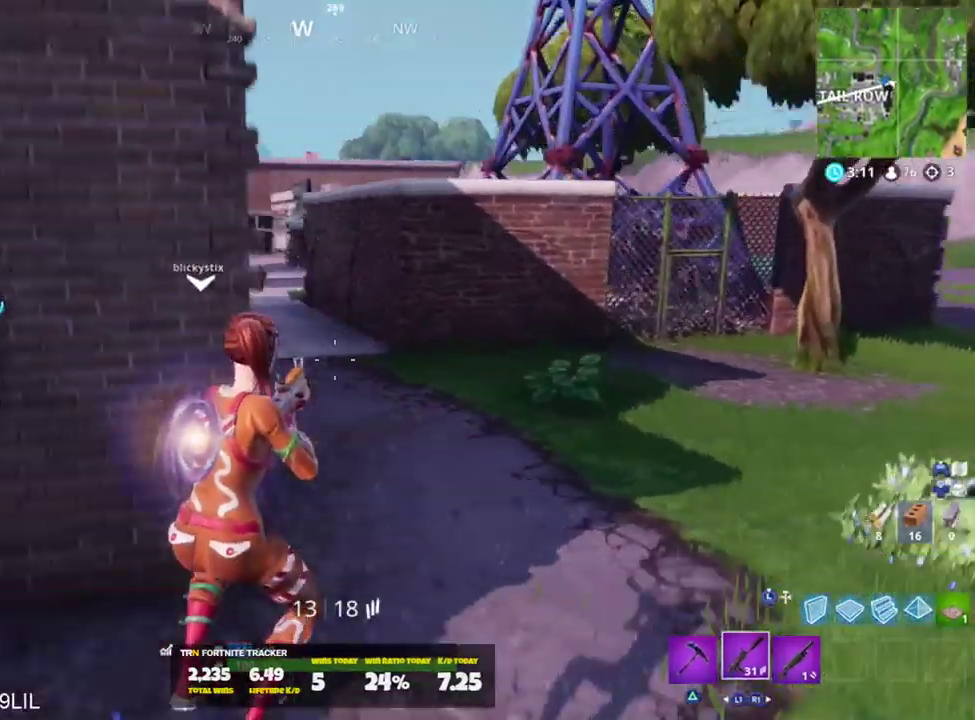
{"buttons": ["L2"], "left_stick": "up-right", "right_stick": "down", "events": [[200, "right_stick", "center"], [266, "R3", "down"], [333, "L2", "down"], [333, "R3", "up"], [400, "right_stick", "down"]]}
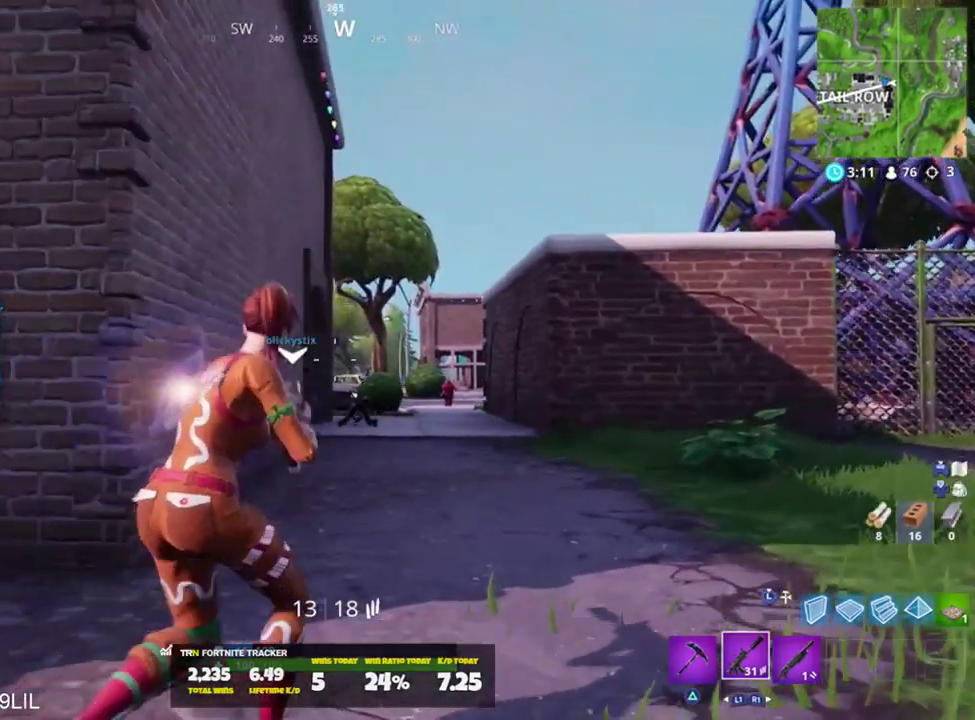
{"buttons": [], "left_stick": "up-right", "right_stick": "down-left", "events": [[67, "right_stick", "center"], [200, "CROSS", "down"], [200, "L2", "up"], [267, "CROSS", "up"], [501, "right_stick", "down-left"]]}
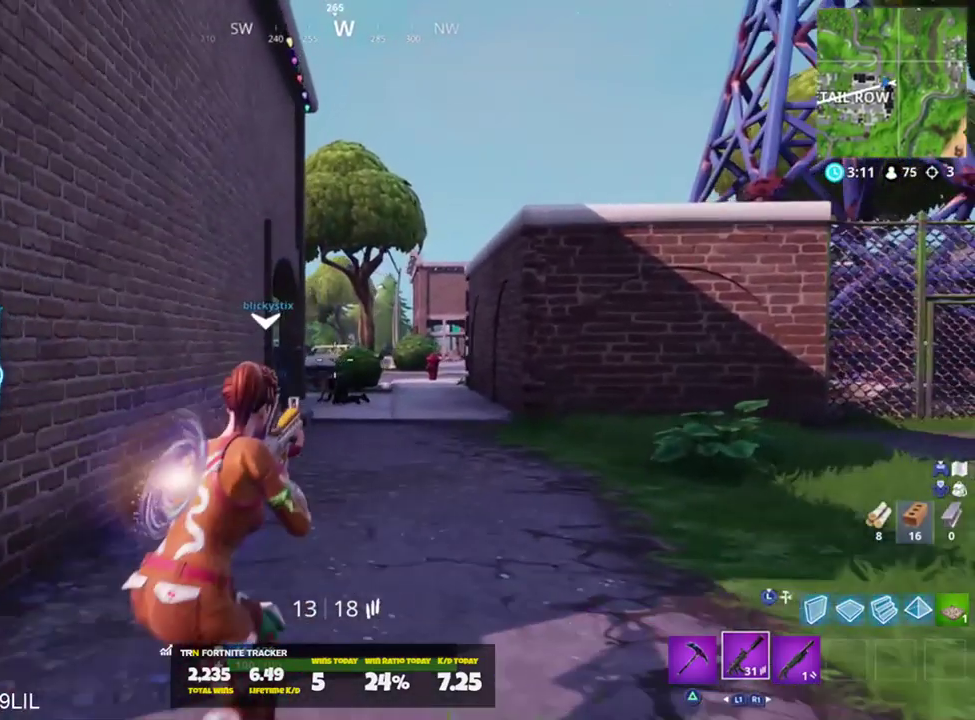
{"buttons": [], "left_stick": "up-right", "right_stick": "center", "events": [[100, "right_stick", "center"]]}
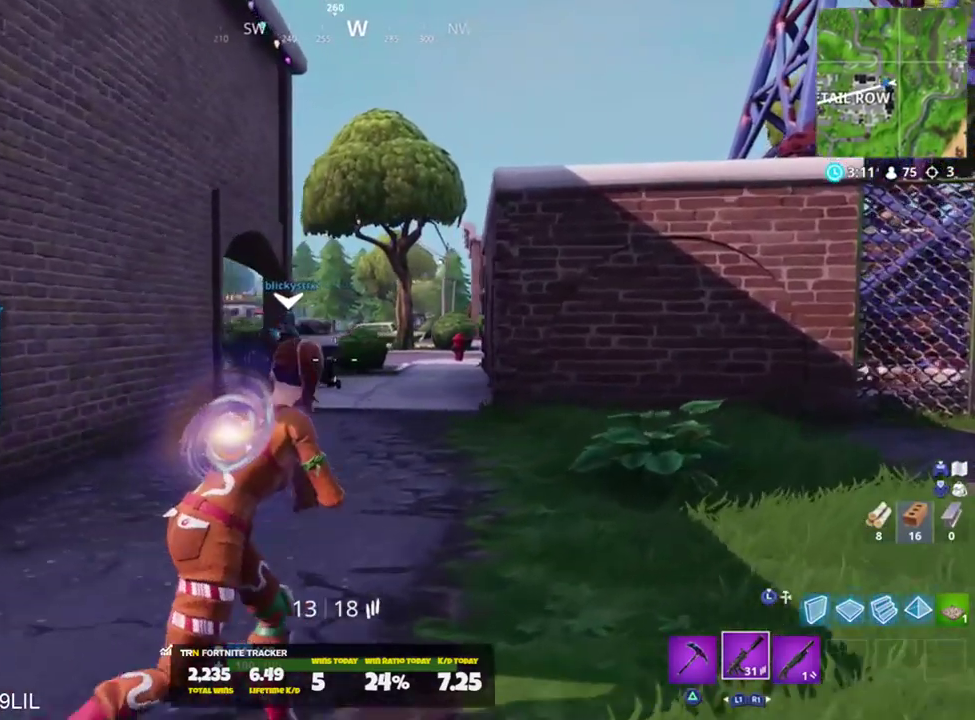
{"buttons": [], "left_stick": "up-right", "right_stick": "center", "events": [[67, "CROSS", "down"], [100, "right_stick", "down-left"], [134, "CROSS", "up"], [234, "SQUARE", "down"], [234, "right_stick", "center"], [300, "SQUARE", "up"]]}
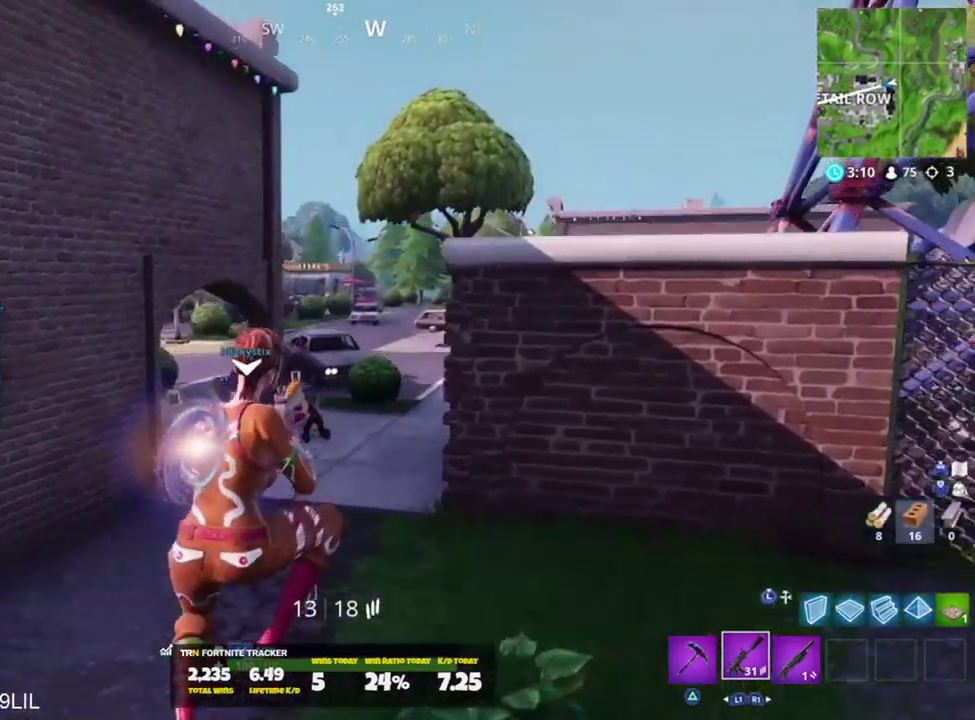
{"buttons": ["R3"], "left_stick": "up-right", "right_stick": "center", "events": [[200, "right_stick", "left"], [467, "right_stick", "center"], [500, "R3", "down"]]}
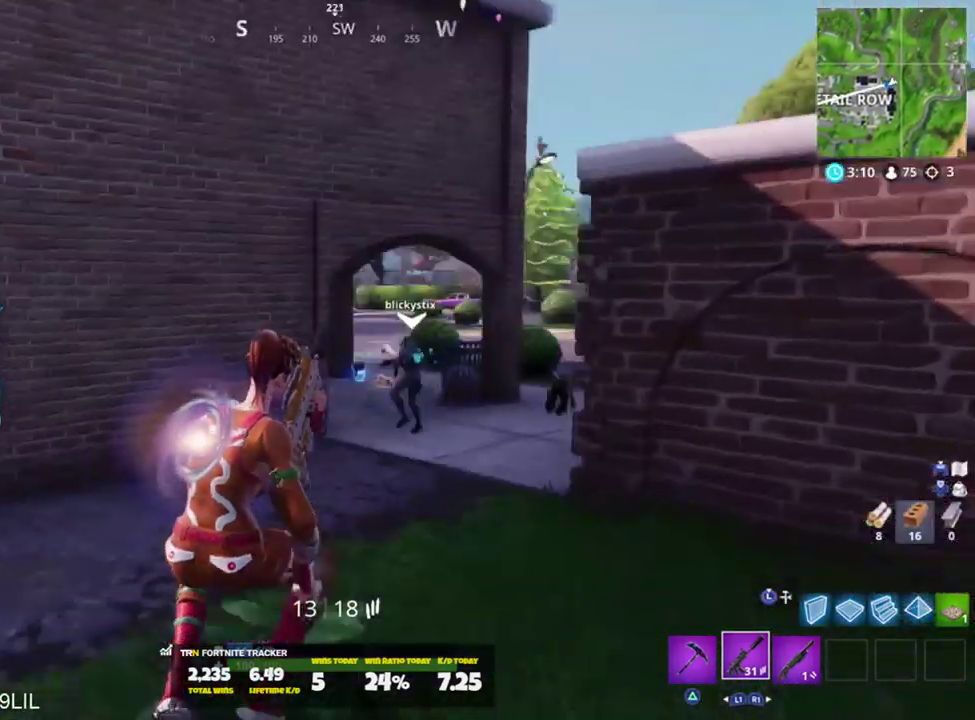
{"buttons": [], "left_stick": "up-right", "right_stick": "center", "events": [[67, "R3", "up"], [334, "R3", "down"], [400, "R3", "up"]]}
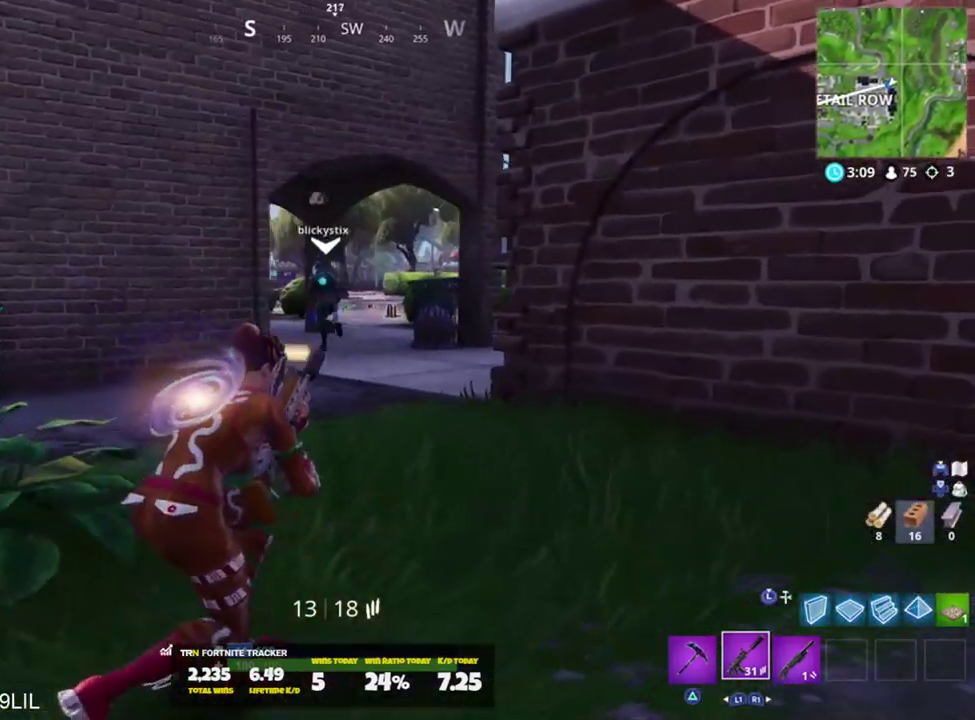
{"buttons": [], "left_stick": "up", "right_stick": "center", "events": [[200, "R3", "down"], [266, "R3", "up"], [367, "R3", "down"], [433, "R3", "up"], [467, "left_stick", "up"]]}
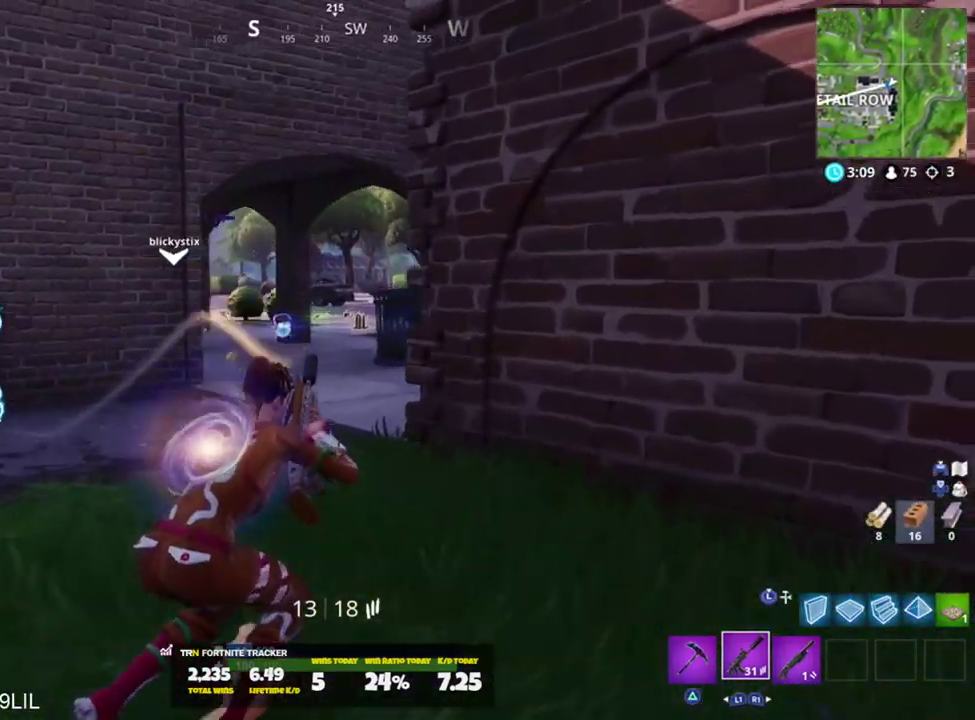
{"buttons": [], "left_stick": "up-left", "right_stick": "right", "events": [[84, "left_stick", "up-left"], [417, "right_stick", "right"]]}
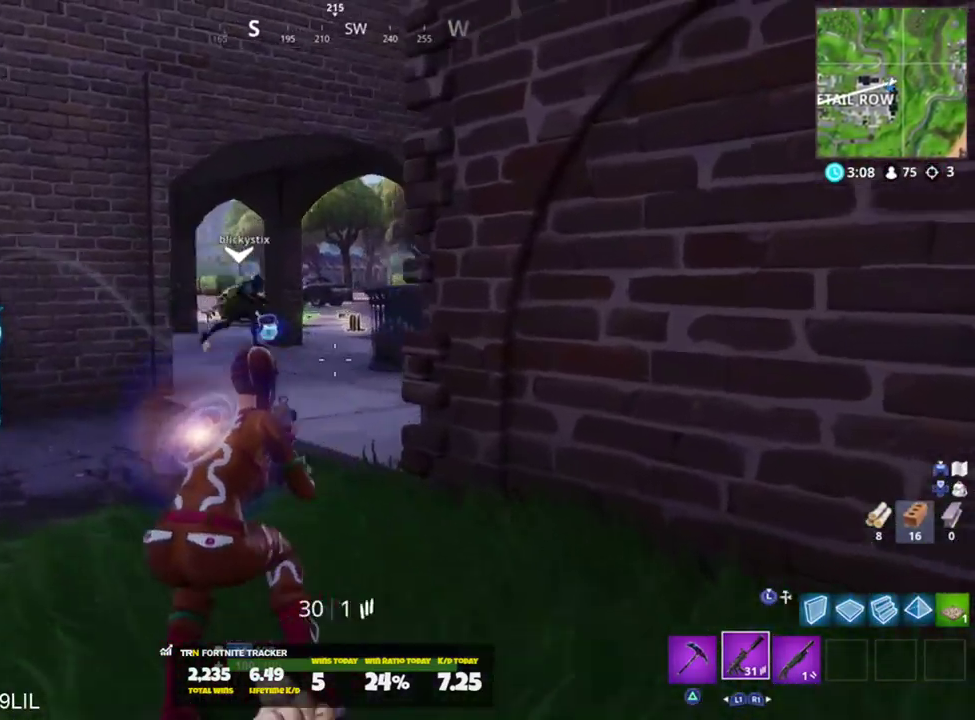
{"buttons": [], "left_stick": "up-right", "right_stick": "center", "events": [[117, "right_stick", "center"], [384, "left_stick", "up"], [484, "left_stick", "up-right"]]}
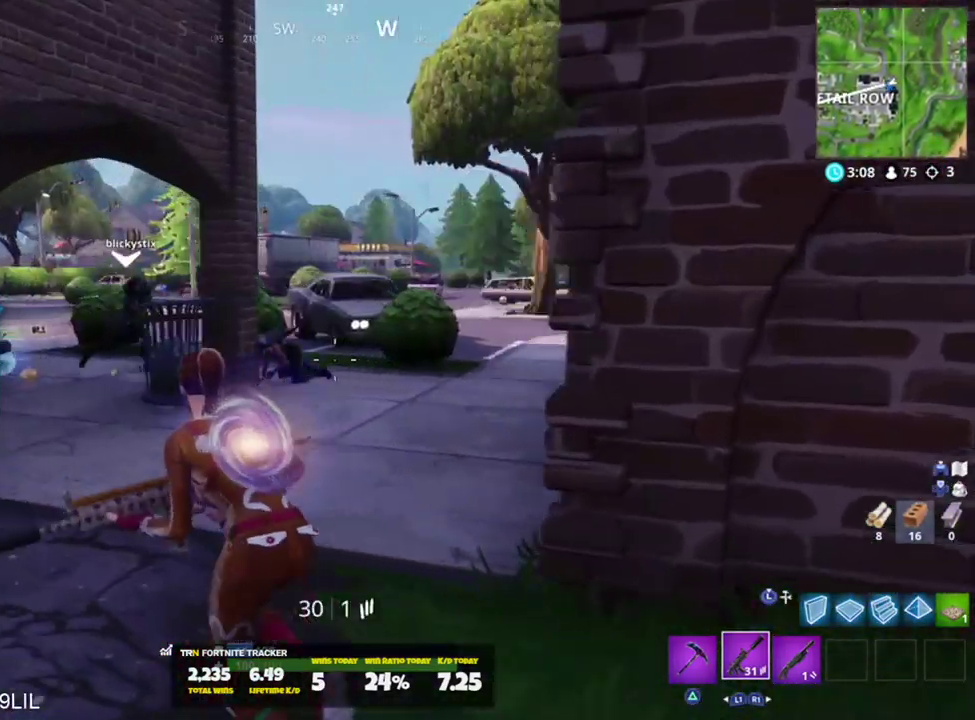
{"buttons": [], "left_stick": "up-right", "right_stick": "down", "events": [[17, "R3", "down"], [84, "R3", "up"], [117, "left_stick", "up"], [117, "right_stick", "left"], [284, "right_stick", "center"], [317, "left_stick", "up-right"], [351, "R3", "down"], [417, "R3", "up"], [484, "right_stick", "down"]]}
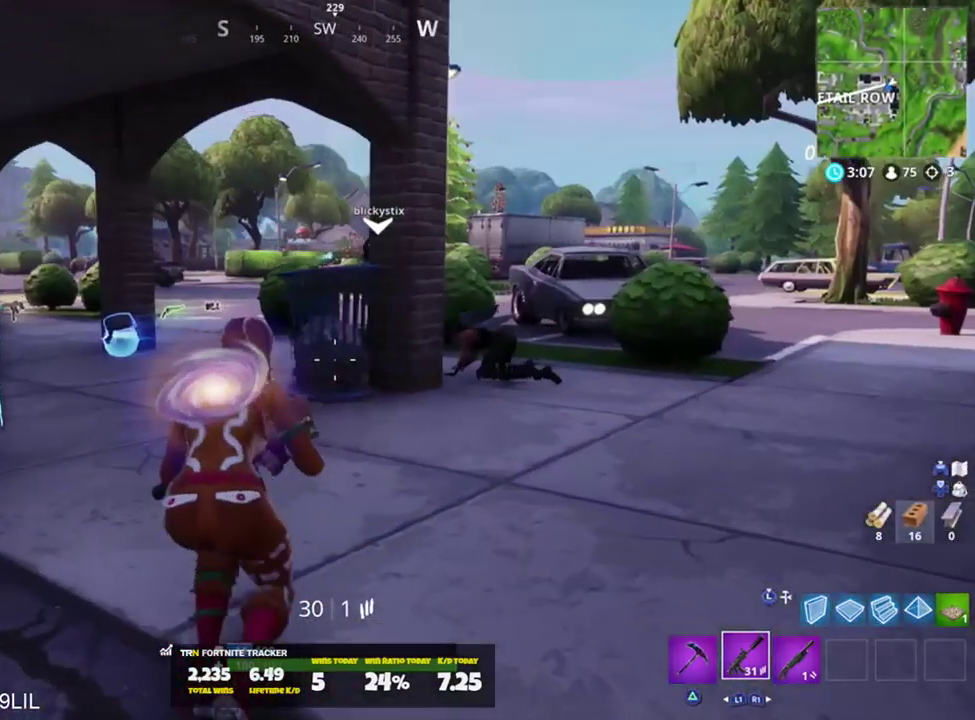
{"buttons": ["L2"], "left_stick": "up", "right_stick": "center", "events": [[250, "L2", "down"], [283, "right_stick", "center"], [350, "R2", "down"], [384, "left_stick", "up"], [384, "right_stick", "left"], [450, "R2", "up"], [484, "right_stick", "center"]]}
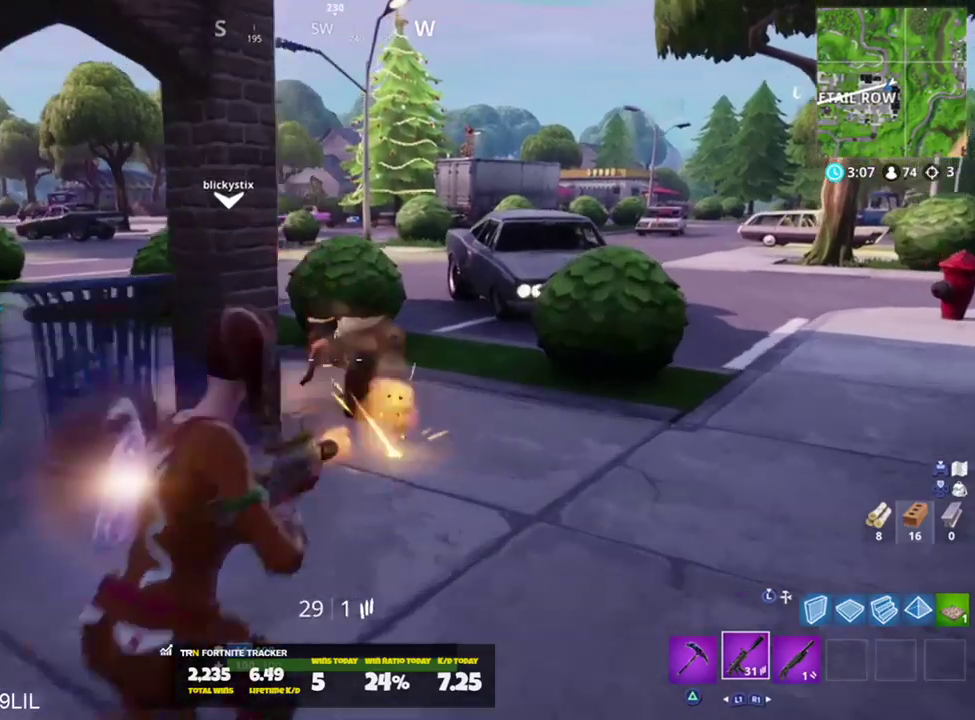
{"buttons": [], "left_stick": "up", "right_stick": "left", "events": [[50, "R2", "down"], [150, "R2", "up"], [251, "R2", "down"], [351, "right_stick", "left"], [384, "L2", "up"], [384, "R2", "up"], [384, "TRIANGLE", "down"], [451, "TRIANGLE", "up"]]}
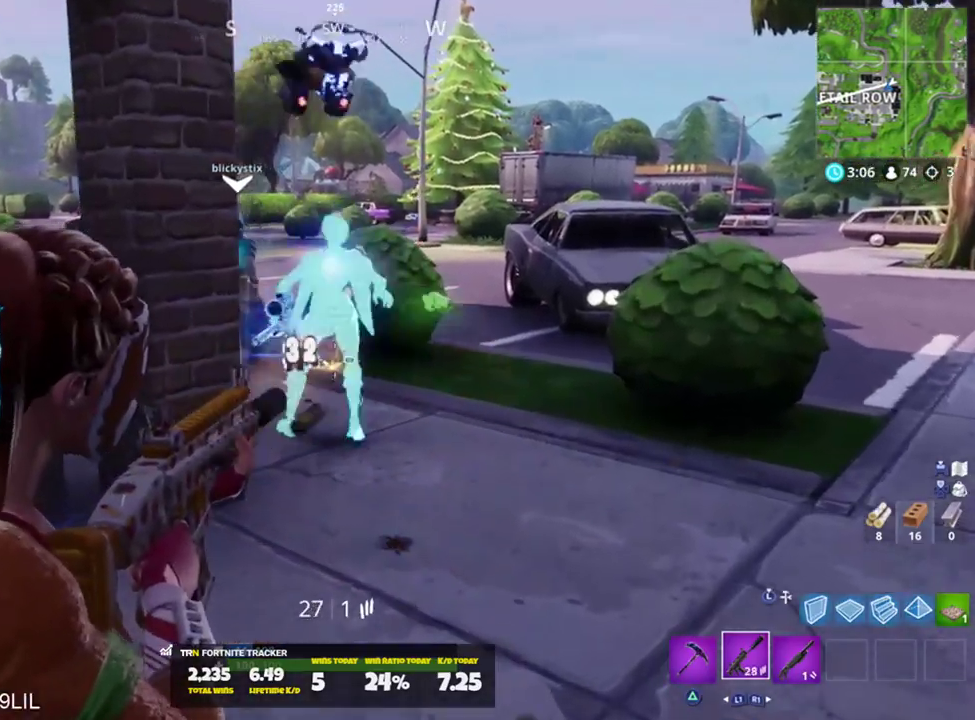
{"buttons": [], "left_stick": "up-left", "right_stick": "down", "events": [[17, "R3", "down"], [17, "left_stick", "up-right"], [17, "right_stick", "center"], [83, "R3", "up"], [150, "R3", "down"], [250, "R3", "up"], [250, "right_stick", "down"], [350, "left_stick", "up-left"]]}
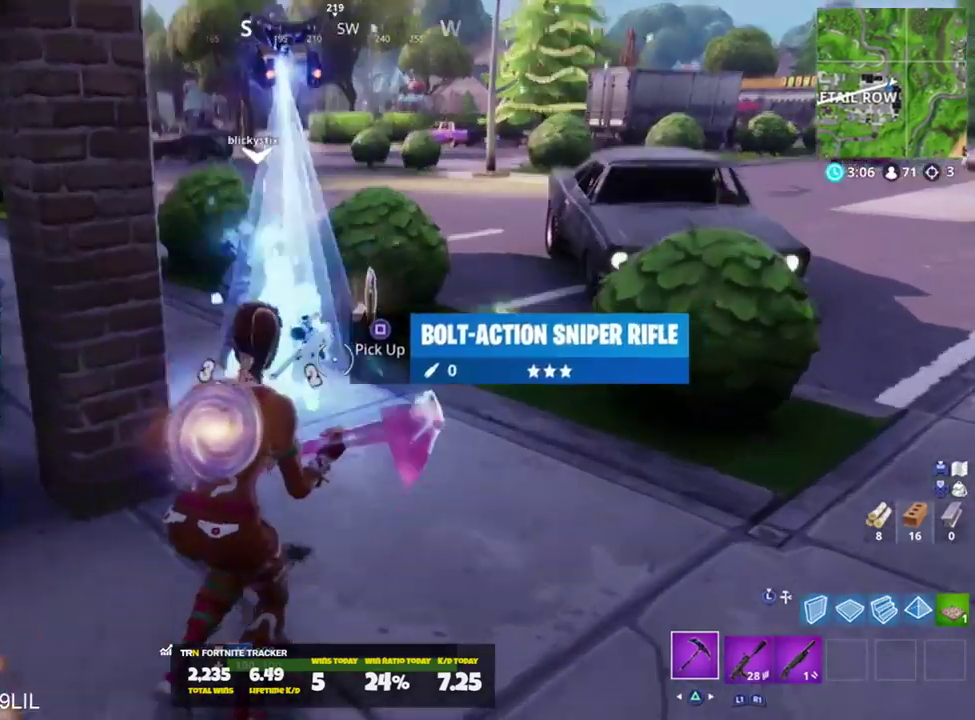
{"buttons": [], "left_stick": "down-right", "right_stick": "up-right", "events": [[17, "SQUARE", "down"], [84, "SQUARE", "up"], [84, "left_stick", "up-right"], [151, "SQUARE", "down"], [151, "right_stick", "right"], [251, "SQUARE", "up"], [251, "right_stick", "up-left"], [351, "SQUARE", "down"], [451, "SQUARE", "up"], [451, "right_stick", "up-right"], [484, "left_stick", "down-right"]]}
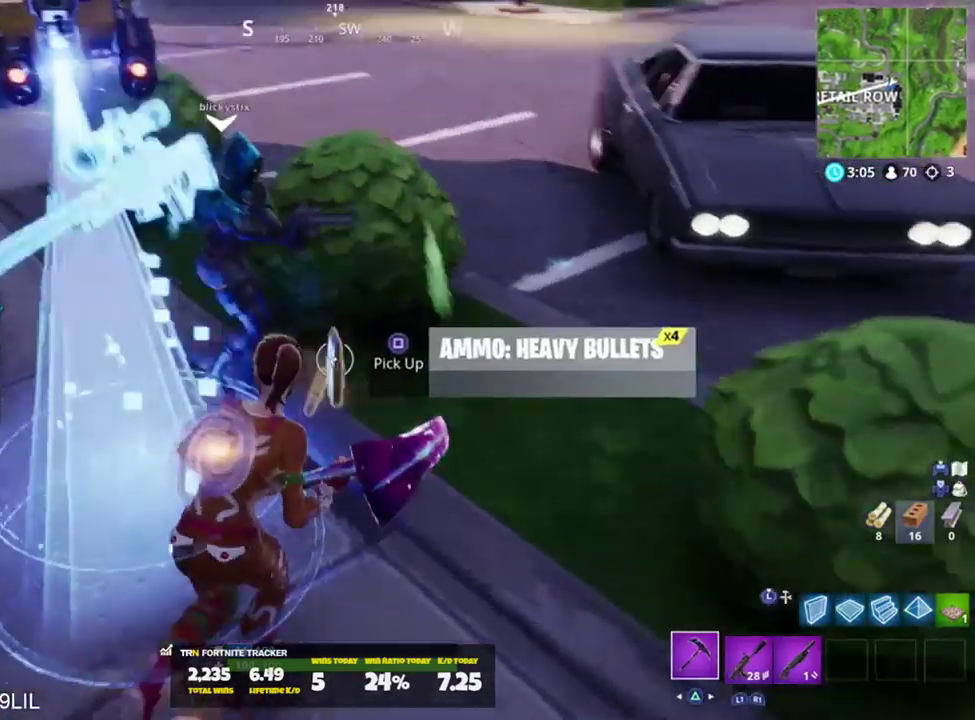
{"buttons": [], "left_stick": "up", "right_stick": "center", "events": [[83, "right_stick", "left"], [150, "left_stick", "down-left"], [217, "R1", "down"], [217, "left_stick", "left"], [317, "R1", "up"], [350, "left_stick", "up-left"], [350, "right_stick", "center"], [450, "left_stick", "up"]]}
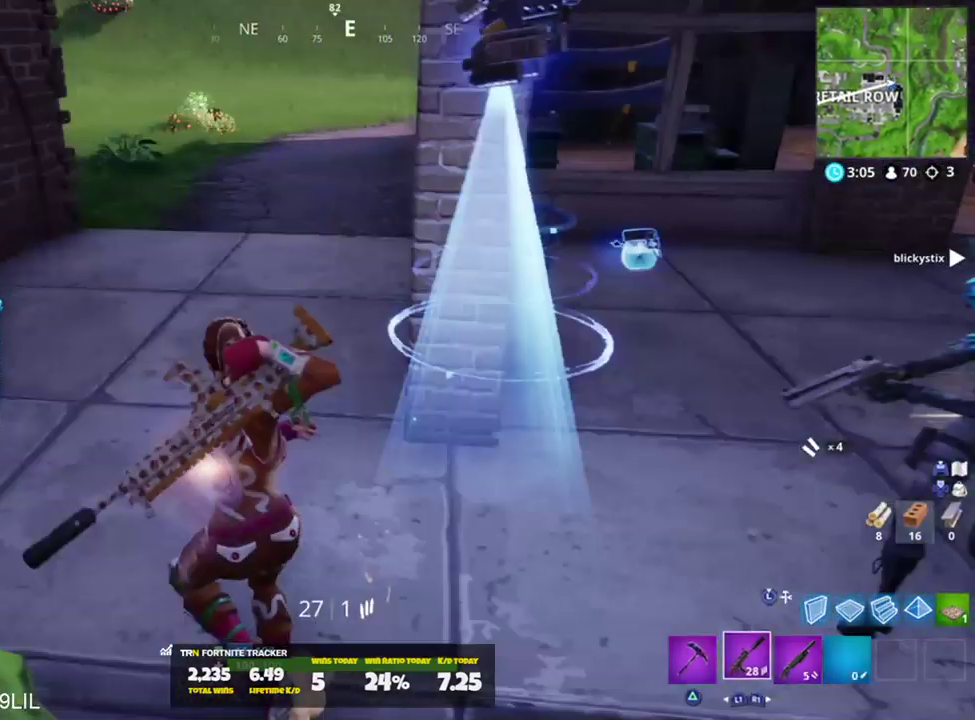
{"buttons": [], "left_stick": "up", "right_stick": "right", "events": [[50, "right_stick", "left"], [150, "right_stick", "center"], [384, "right_stick", "right"]]}
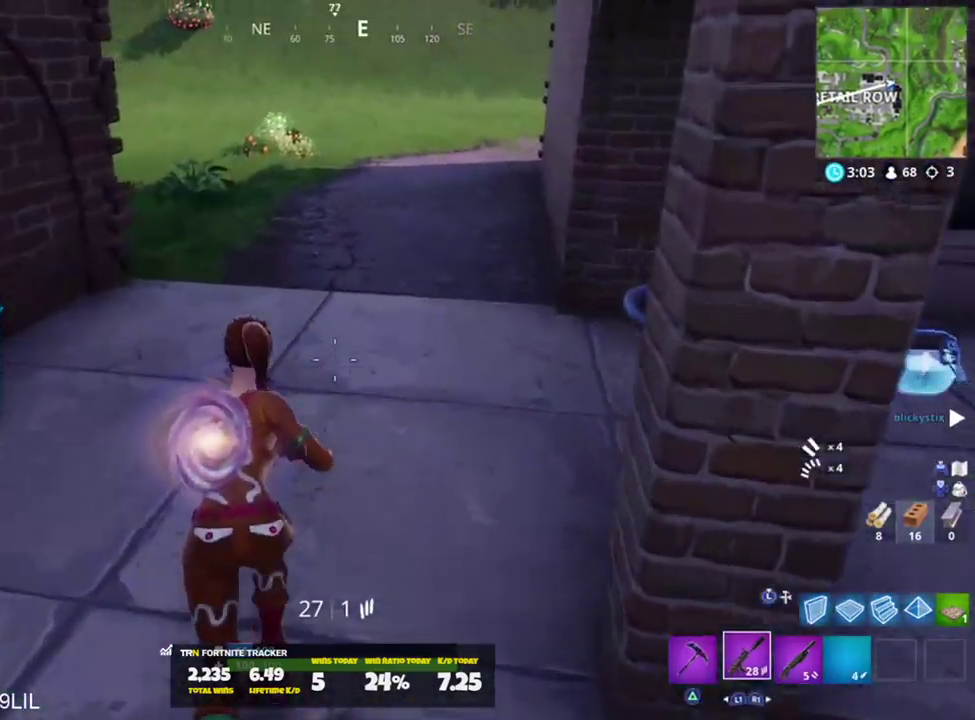
{"buttons": [], "left_stick": "up-left", "right_stick": "center", "events": [[17, "R1", "down"], [83, "left_stick", "up-left"], [117, "R1", "up"], [117, "right_stick", "center"]]}
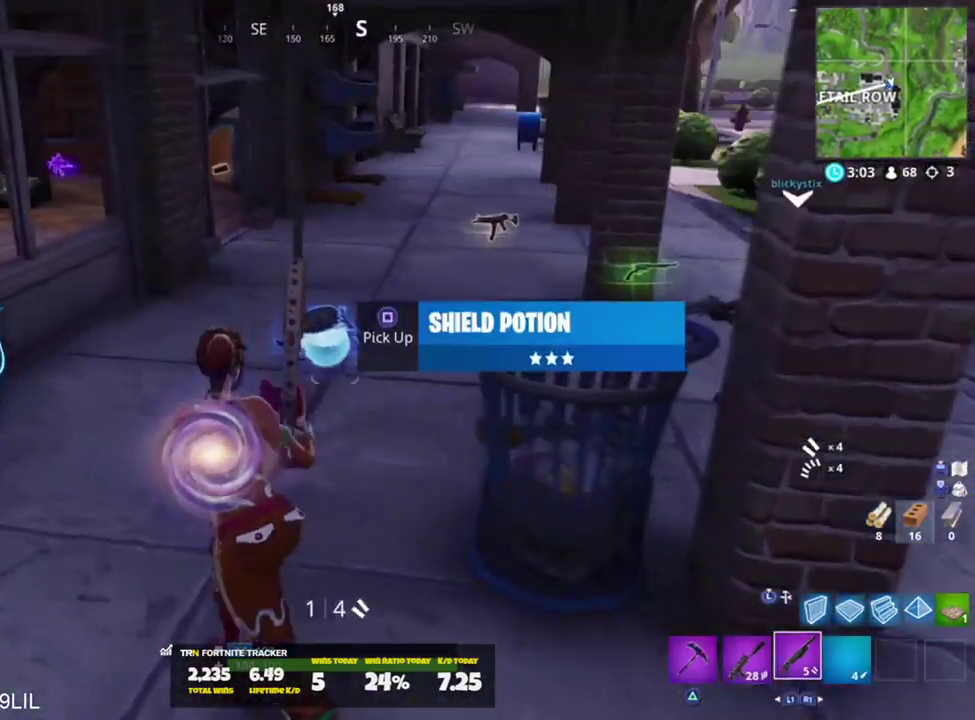
{"buttons": [], "left_stick": "up", "right_stick": "center", "events": [[217, "left_stick", "up"], [251, "right_stick", "up-right"], [284, "SQUARE", "down"], [351, "SQUARE", "up"], [451, "right_stick", "center"]]}
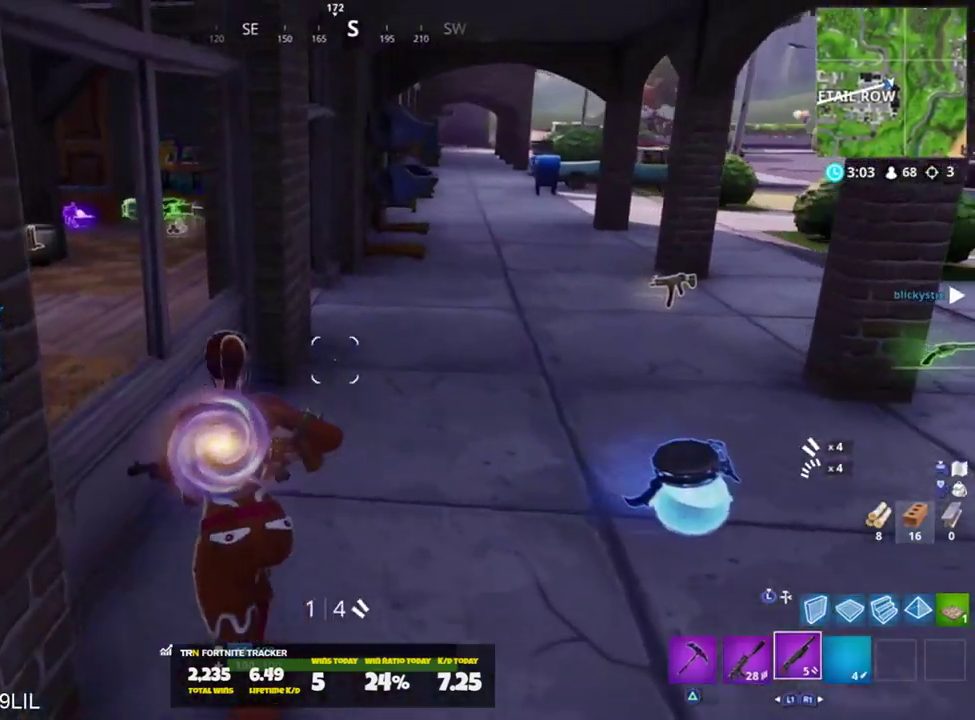
{"buttons": [], "left_stick": "up-right", "right_stick": "up-left", "events": [[17, "R3", "down"], [83, "R3", "up"], [150, "R3", "down"], [217, "R3", "up"], [317, "right_stick", "left"], [450, "left_stick", "up-right"], [450, "right_stick", "up-left"]]}
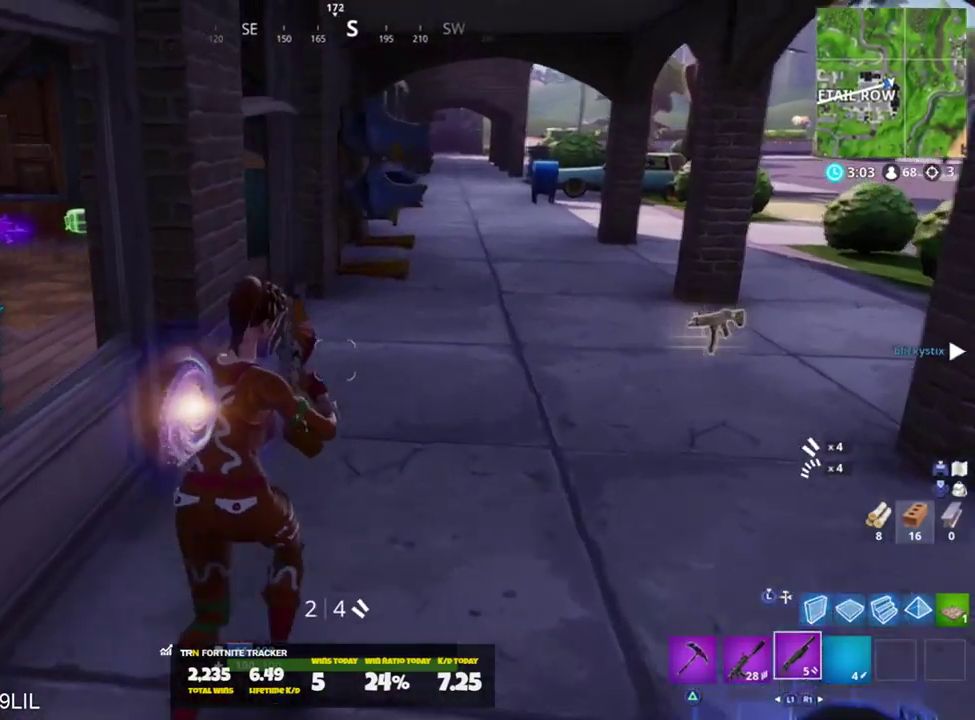
{"buttons": [], "left_stick": "up-right", "right_stick": "center", "events": [[301, "right_stick", "center"]]}
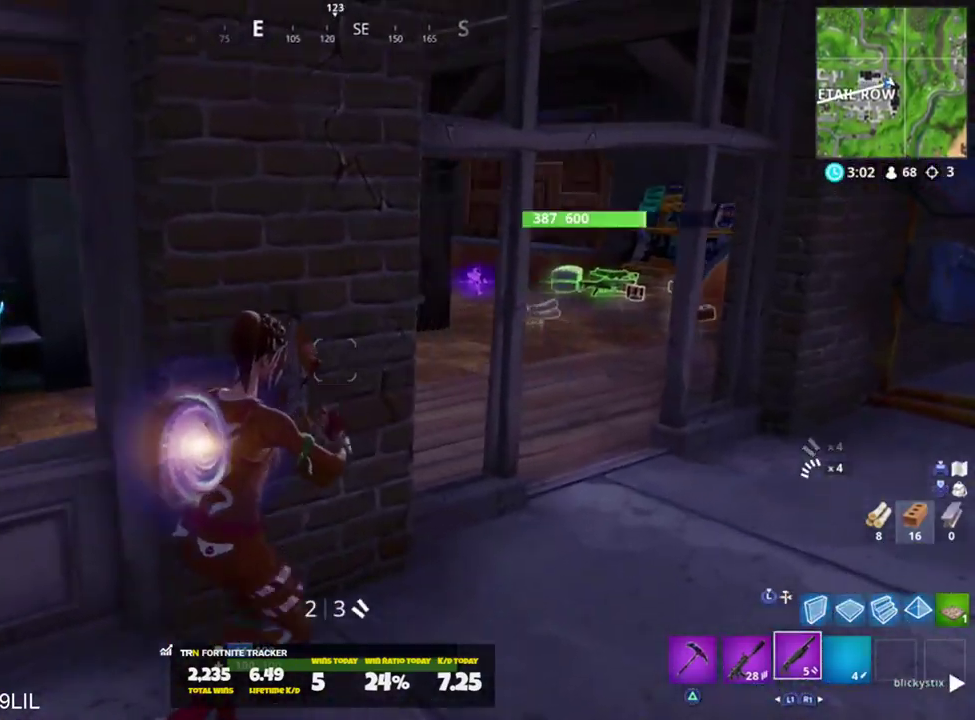
{"buttons": [], "left_stick": "up", "right_stick": "center", "events": [[400, "left_stick", "up"]]}